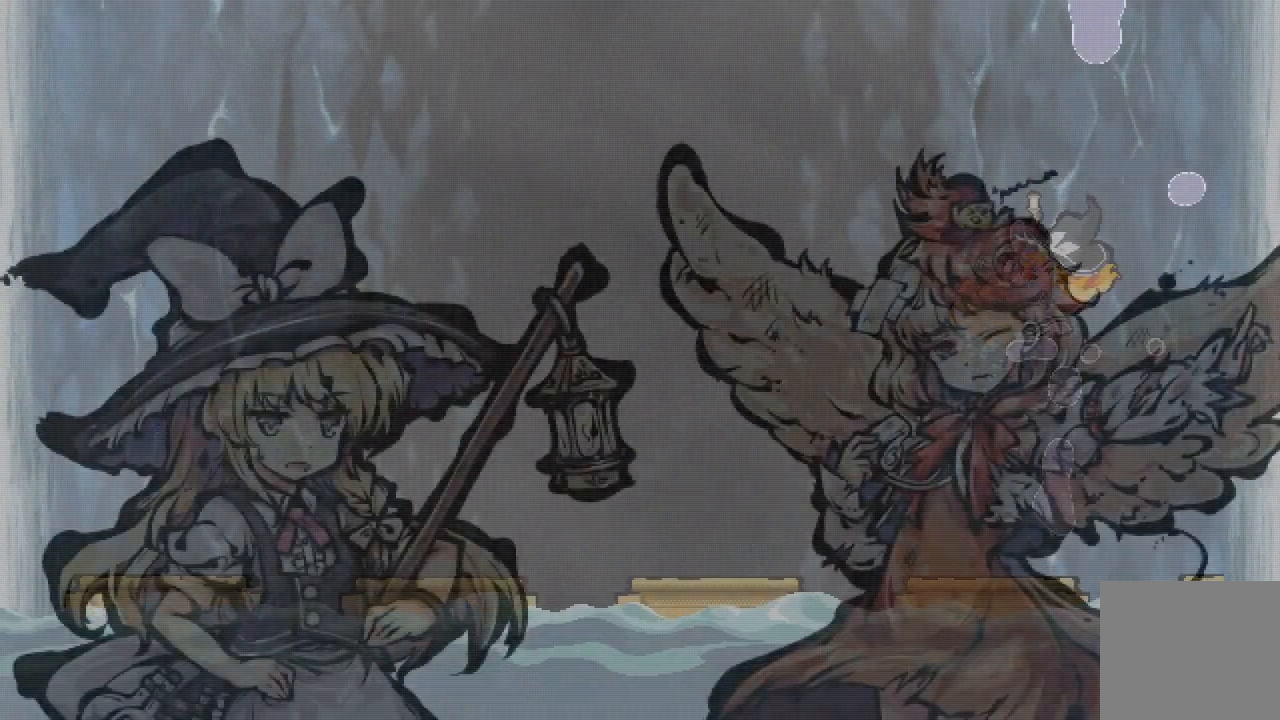
Gameplay with a controller (Xbox layout); each line is a JSON object with the inputs held at the frame after it. "events" lists button and stick changes between this image and that frame as [ms after this image, input, new state], when the widget could be followed in between. Not read: DPAD_LEFT DPAD_UP L3 R3.
{"buttons": [], "left_stick": "center", "right_stick": "center"}
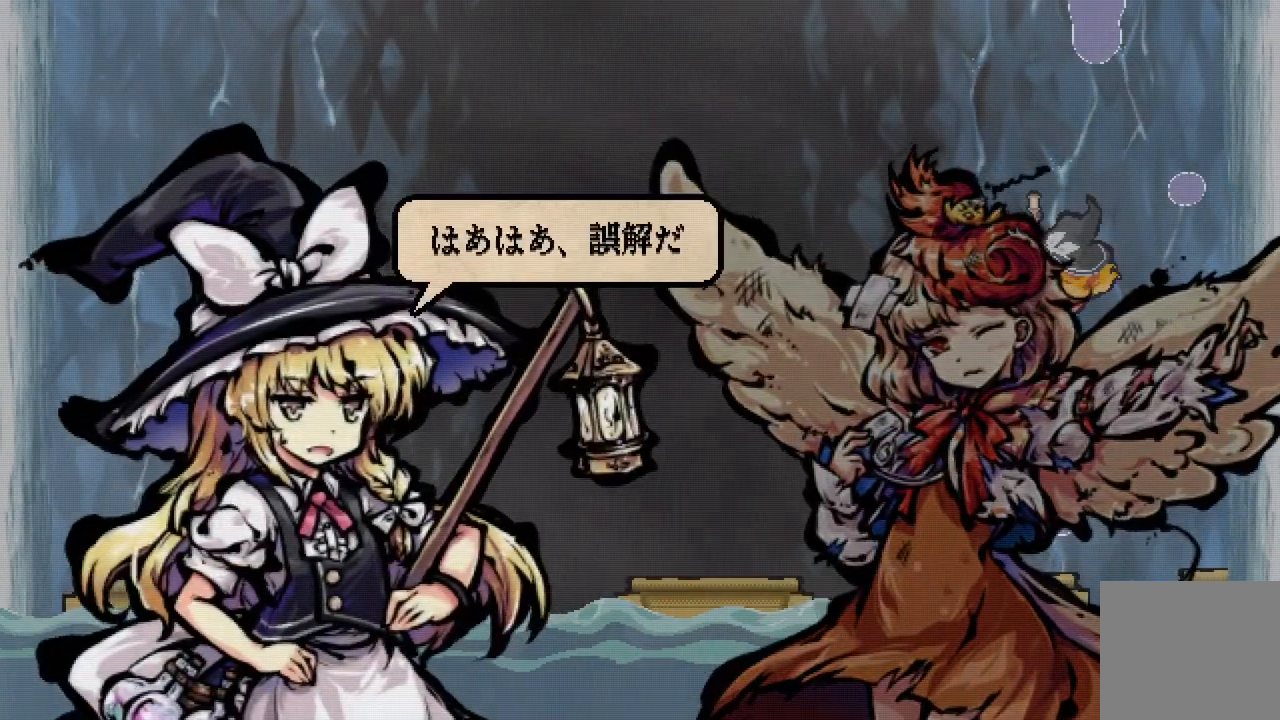
{"buttons": [], "left_stick": "center", "right_stick": "center", "events": [[67, "A", "down"], [133, "A", "up"], [217, "A", "down"], [300, "A", "up"], [383, "A", "down"], [467, "A", "up"]]}
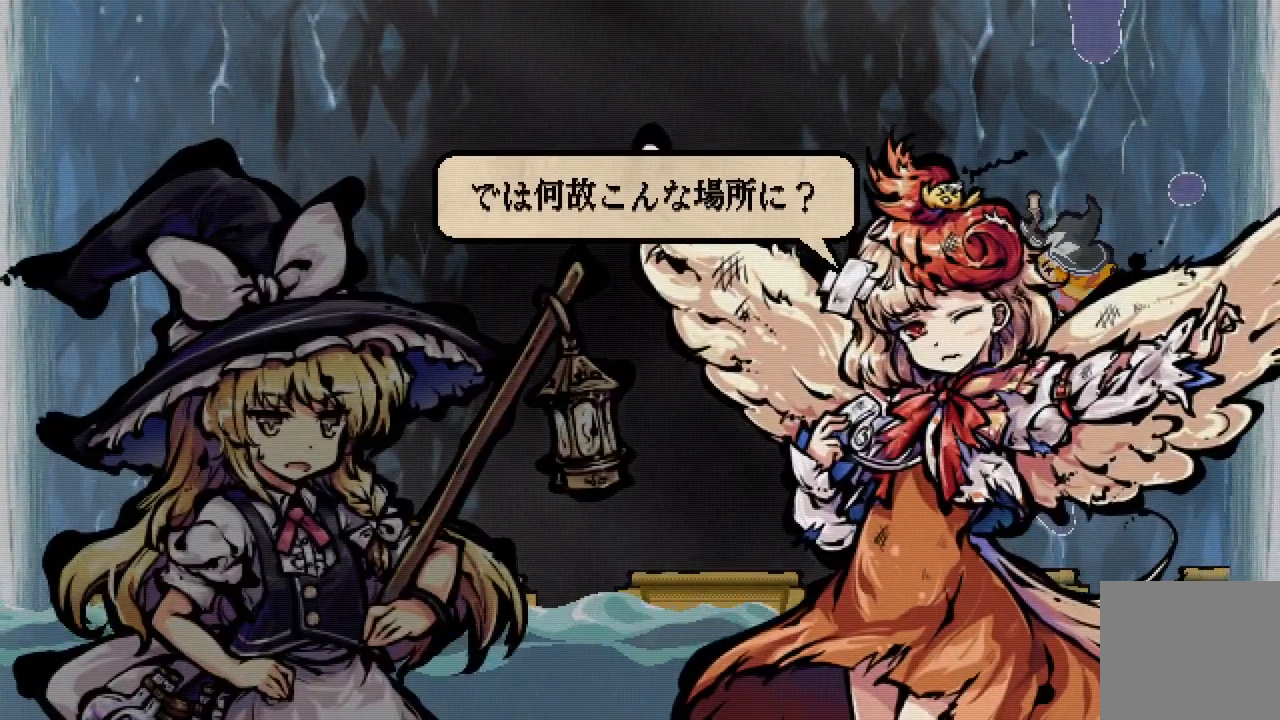
{"buttons": ["A"], "left_stick": "center", "right_stick": "center", "events": [[33, "A", "down"], [83, "A", "up"], [200, "A", "down"], [233, "A", "up"], [317, "A", "down"], [400, "A", "up"], [483, "A", "down"]]}
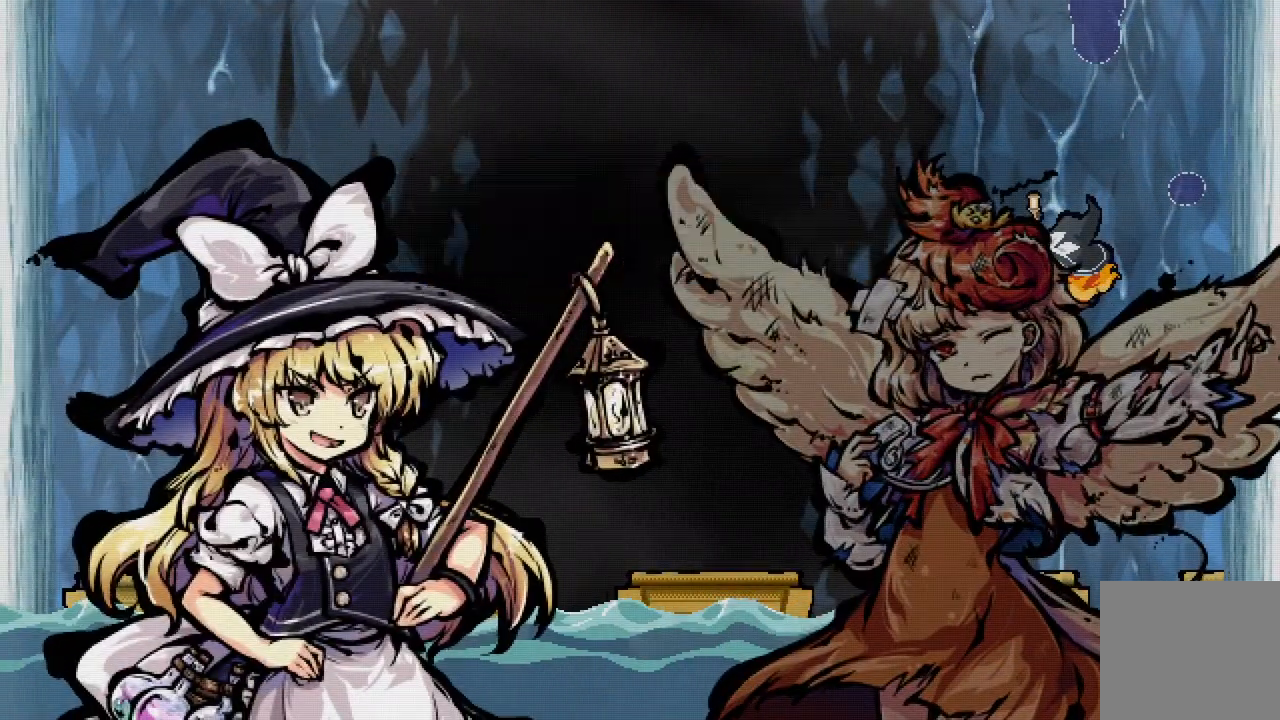
{"buttons": [], "left_stick": "center", "right_stick": "center"}
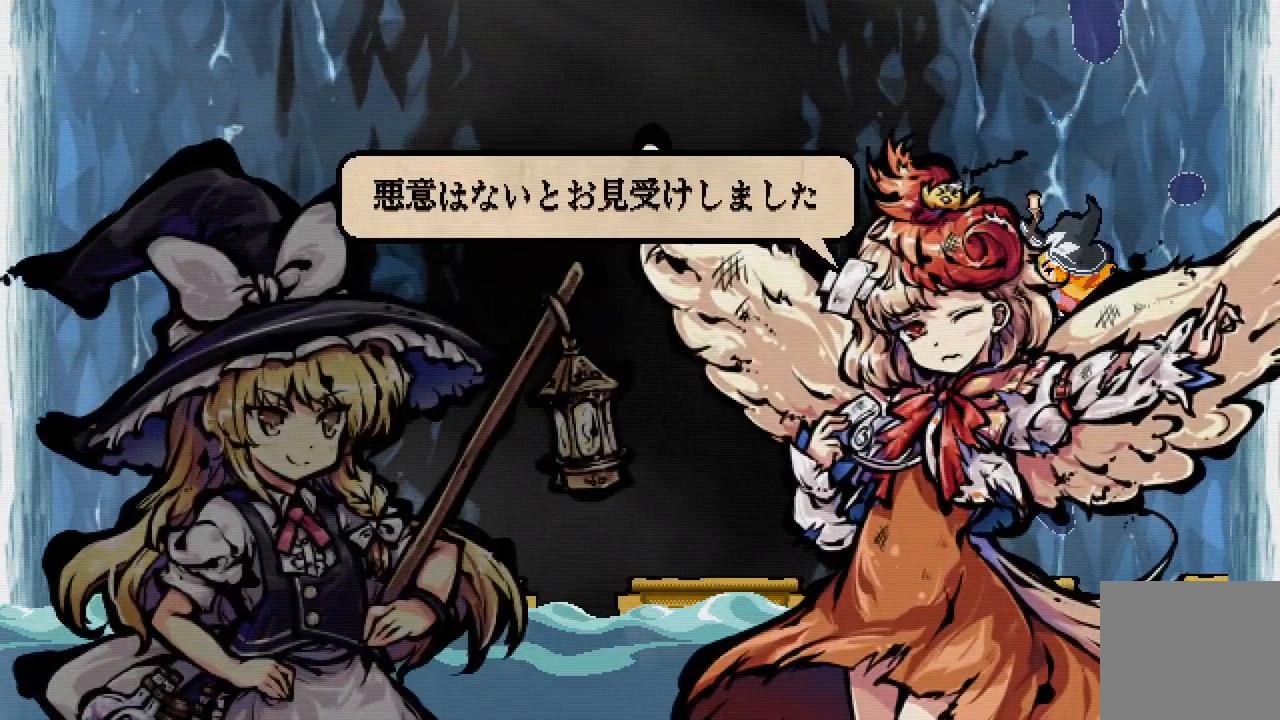
{"buttons": [], "left_stick": "center", "right_stick": "center", "events": [[83, "A", "down"], [133, "A", "up"], [217, "A", "down"], [283, "A", "up"], [383, "A", "down"], [433, "A", "up"]]}
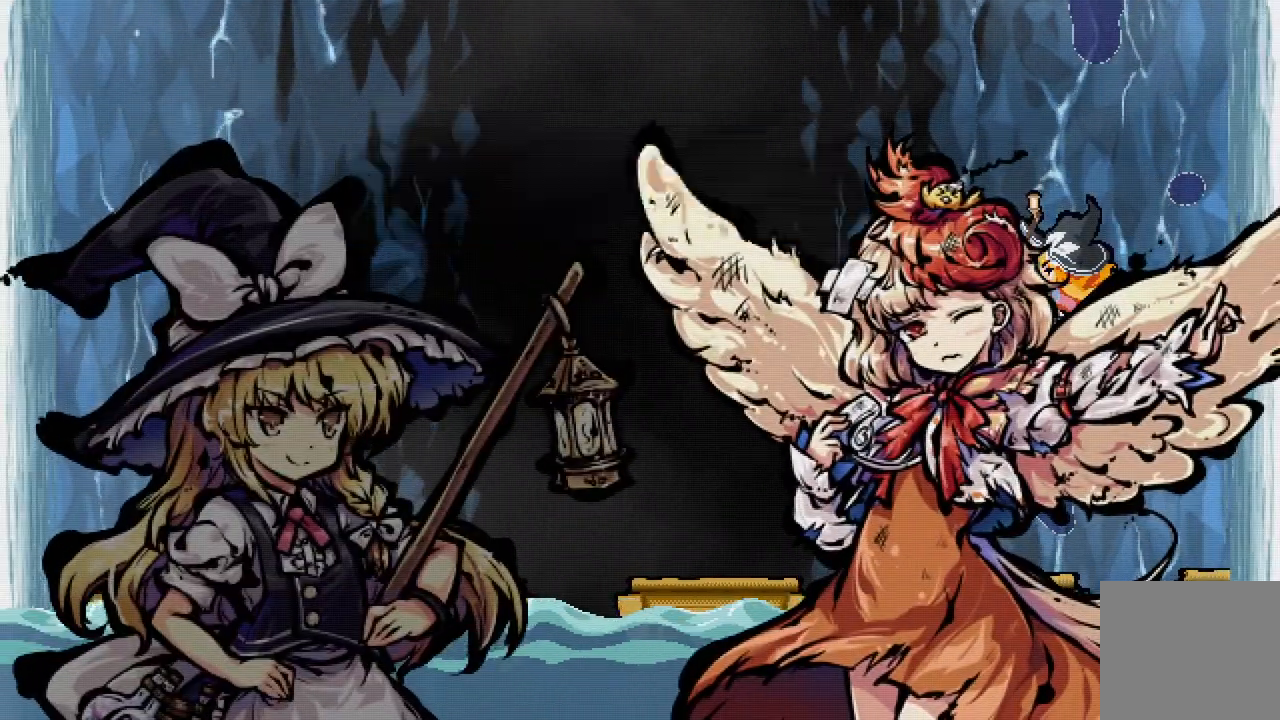
{"buttons": ["A"], "left_stick": "center", "right_stick": "center", "events": [[17, "A", "down"], [100, "A", "up"], [167, "A", "down"], [250, "A", "up"], [317, "A", "down"], [400, "A", "up"], [467, "A", "down"]]}
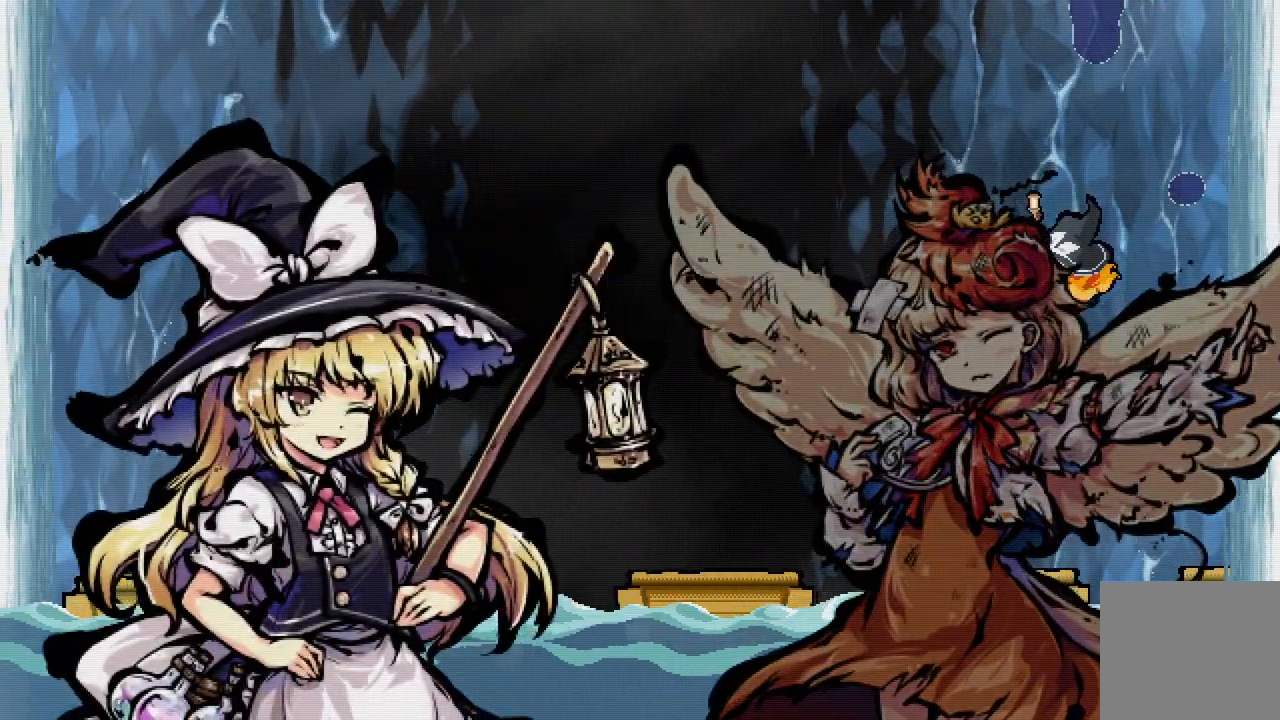
{"buttons": [], "left_stick": "center", "right_stick": "center", "events": [[150, "A", "up"]]}
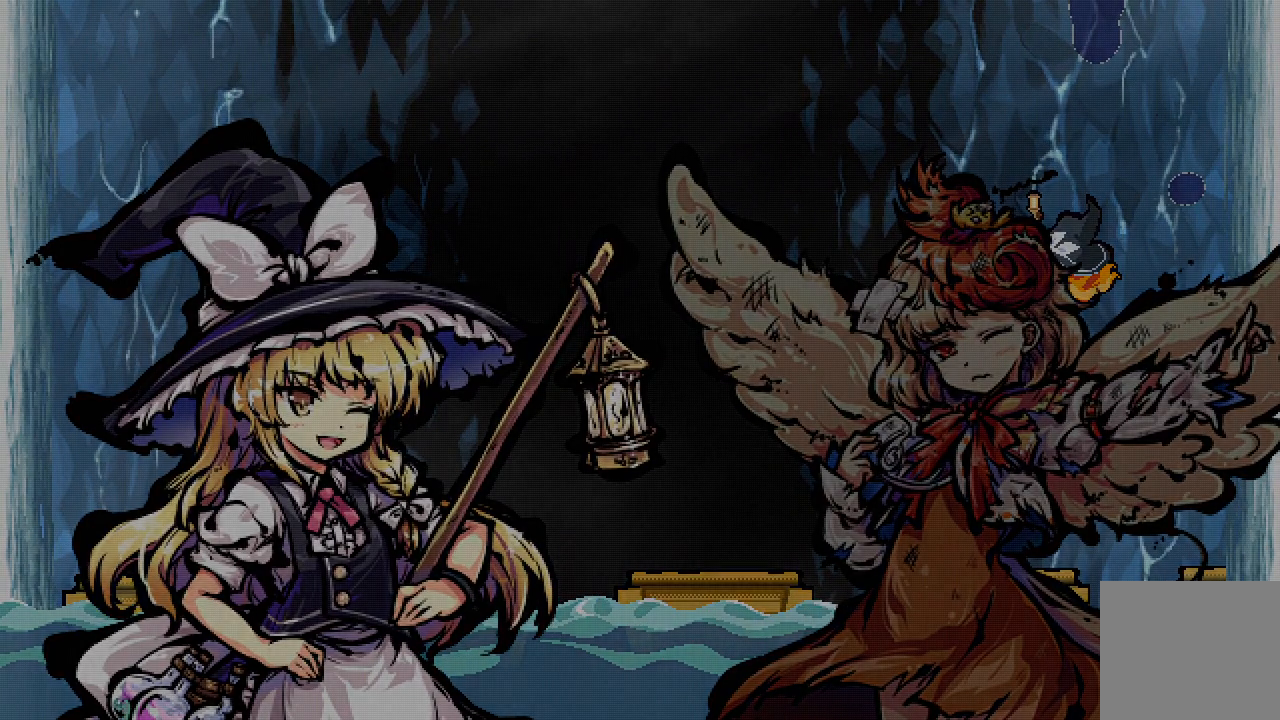
{"buttons": [], "left_stick": "center", "right_stick": "center", "events": []}
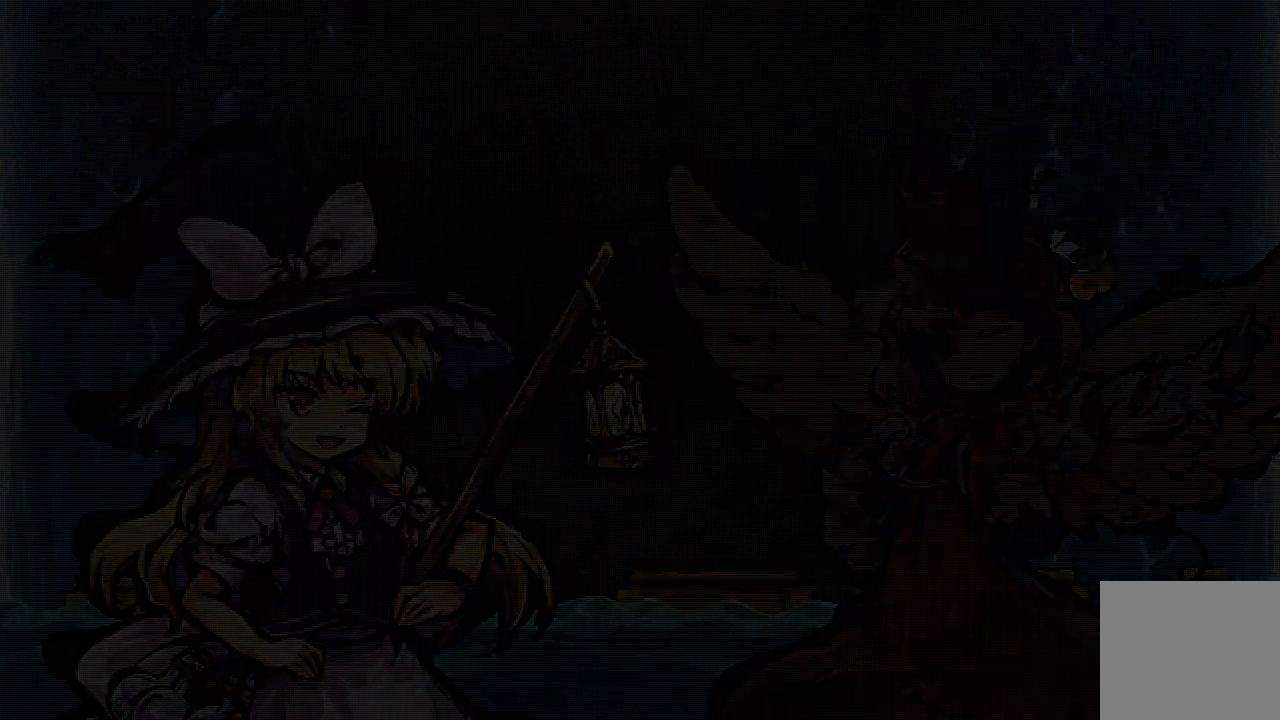
{"buttons": [], "left_stick": "center", "right_stick": "center", "events": [[383, "A", "down"], [467, "A", "up"]]}
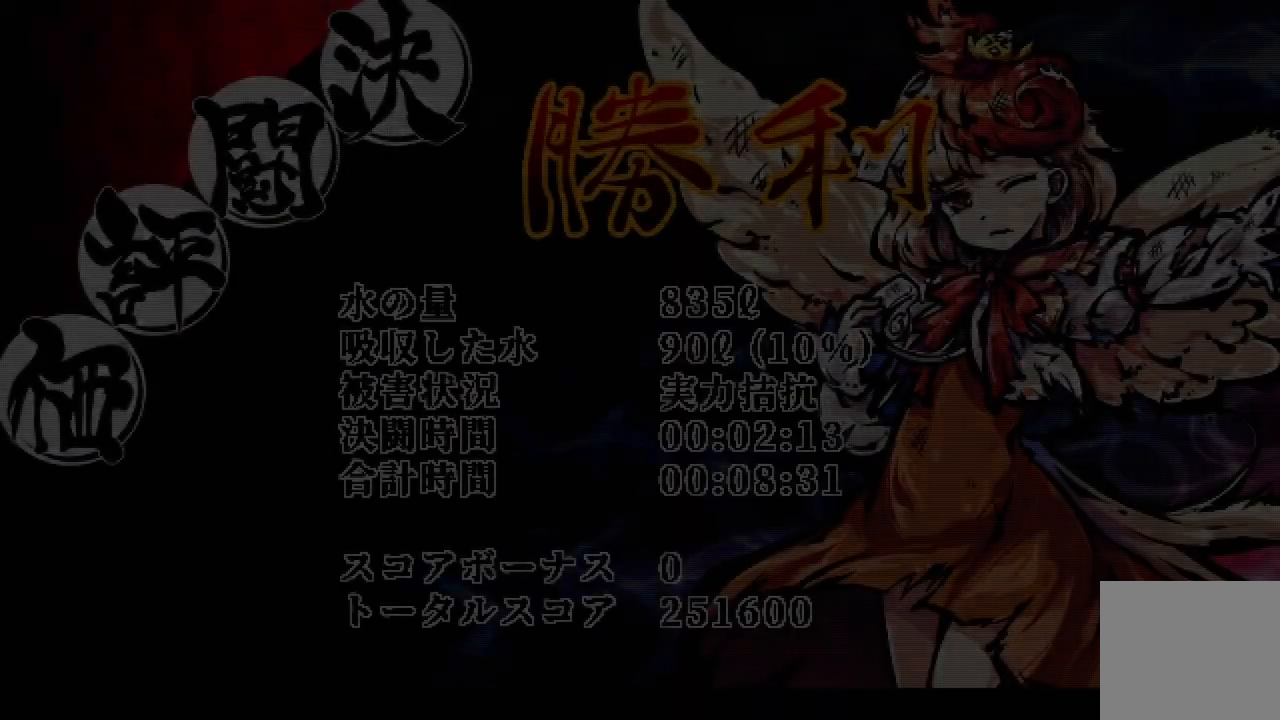
{"buttons": [], "left_stick": "center", "right_stick": "center", "events": [[33, "A", "down"], [100, "A", "up"], [167, "A", "down"], [217, "A", "up"]]}
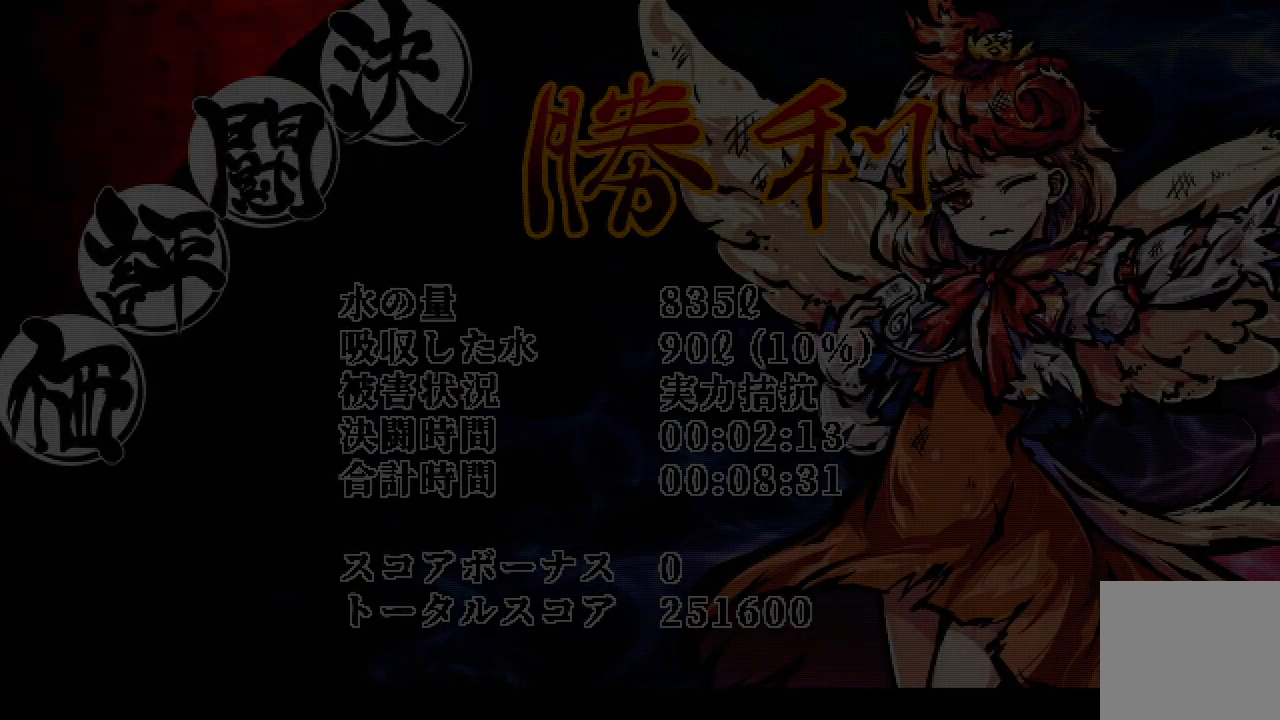
{"buttons": [], "left_stick": "center", "right_stick": "center", "events": []}
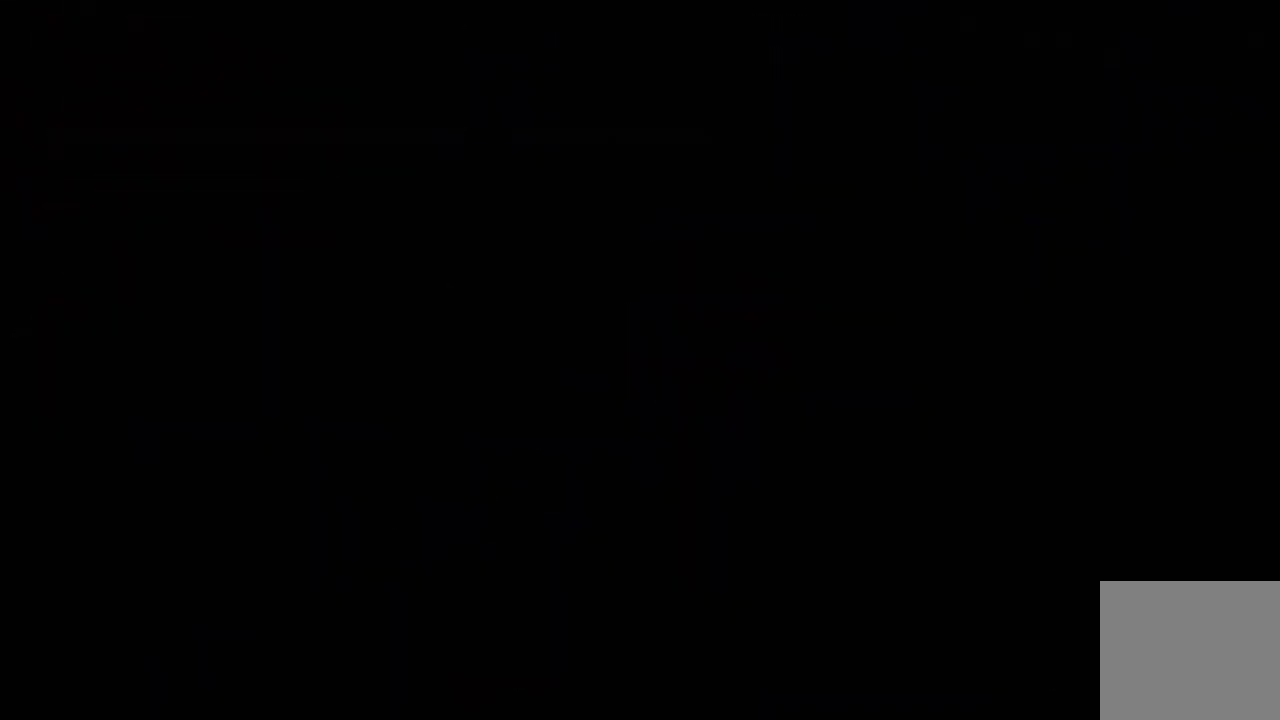
{"buttons": [], "left_stick": "center", "right_stick": "center", "events": [[50, "DPAD_RIGHT", "down"], [500, "DPAD_RIGHT", "up"]]}
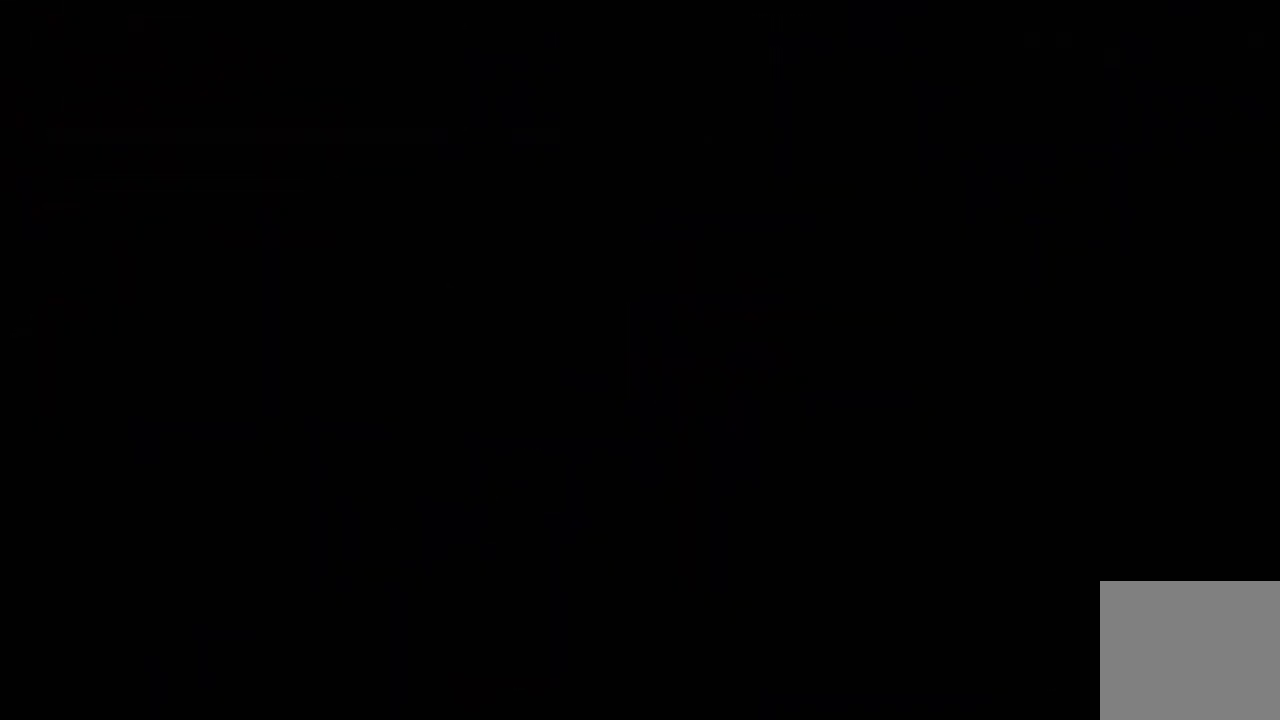
{"buttons": [], "left_stick": "center", "right_stick": "center", "events": []}
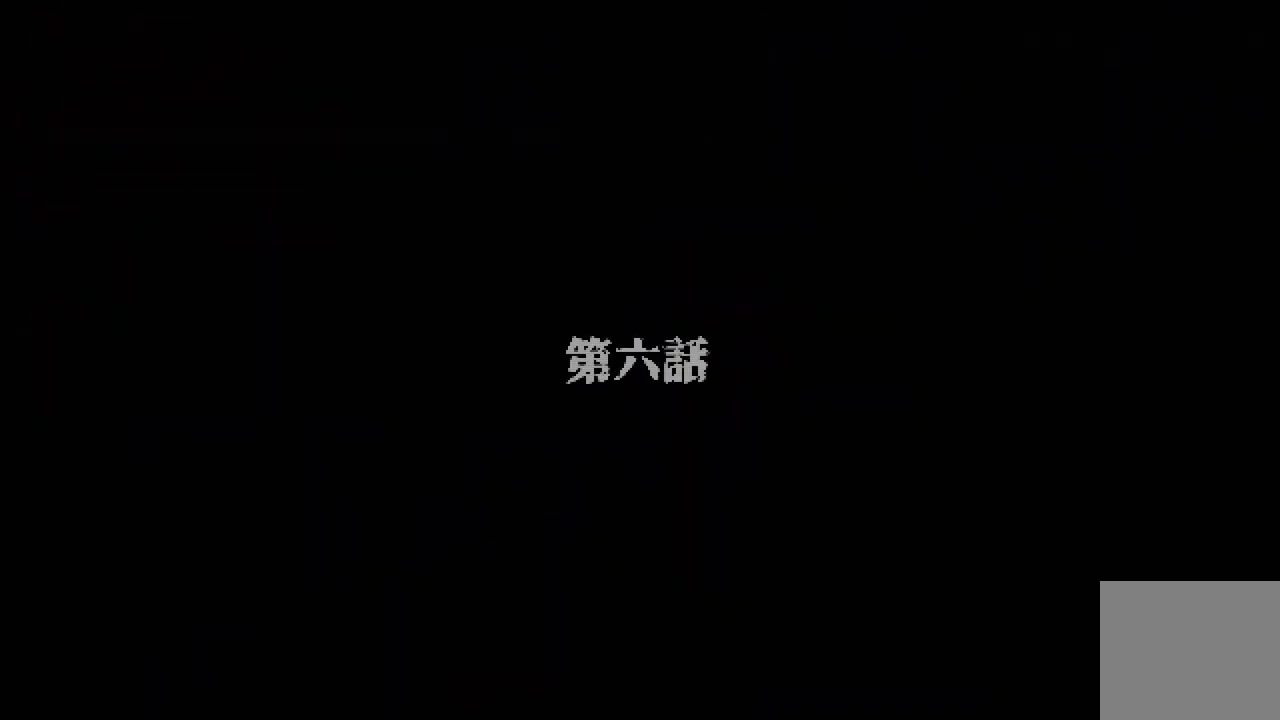
{"buttons": [], "left_stick": "center", "right_stick": "center", "events": []}
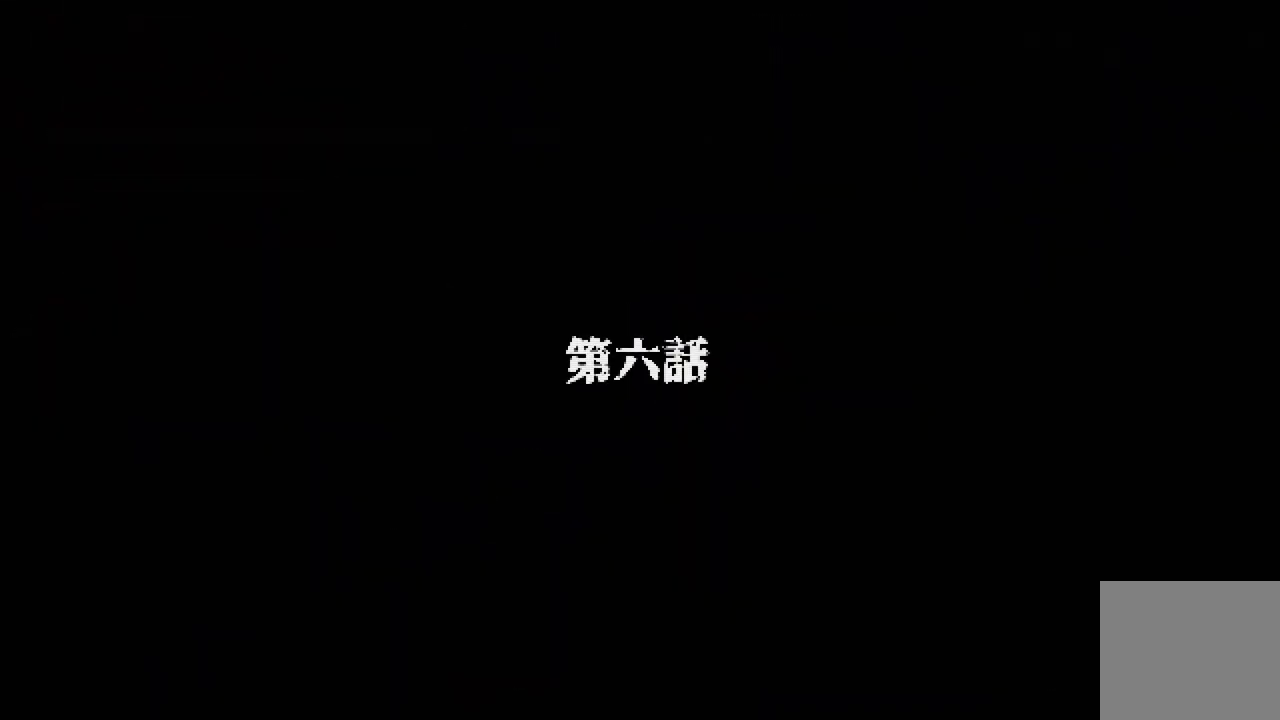
{"buttons": [], "left_stick": "center", "right_stick": "center", "events": []}